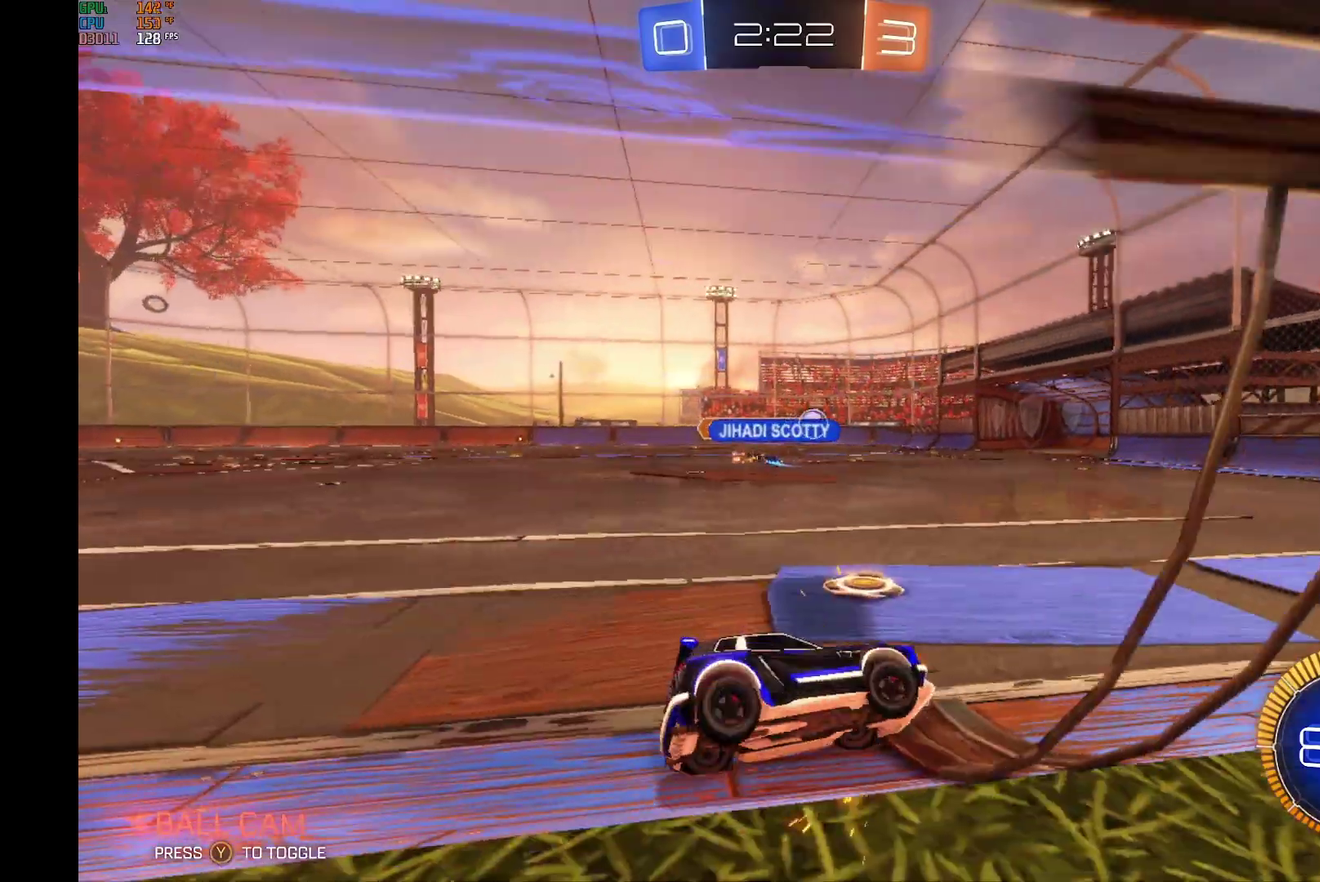
Gameplay with a controller (Xbox layout); each line is a JSON object with the inputs held at the frame after it (dt_ms = milliseconds from this image to that frame). "events" lists button and stick changes between this image and that frame as [ms after this image, input, new state], when the widget could be followed in between. Not read: L3 R3.
{"dt_ms": 500, "buttons": ["B", "R2"], "left_stick": "left", "events": [[133, "B", "down"], [233, "left_stick", "left"]]}
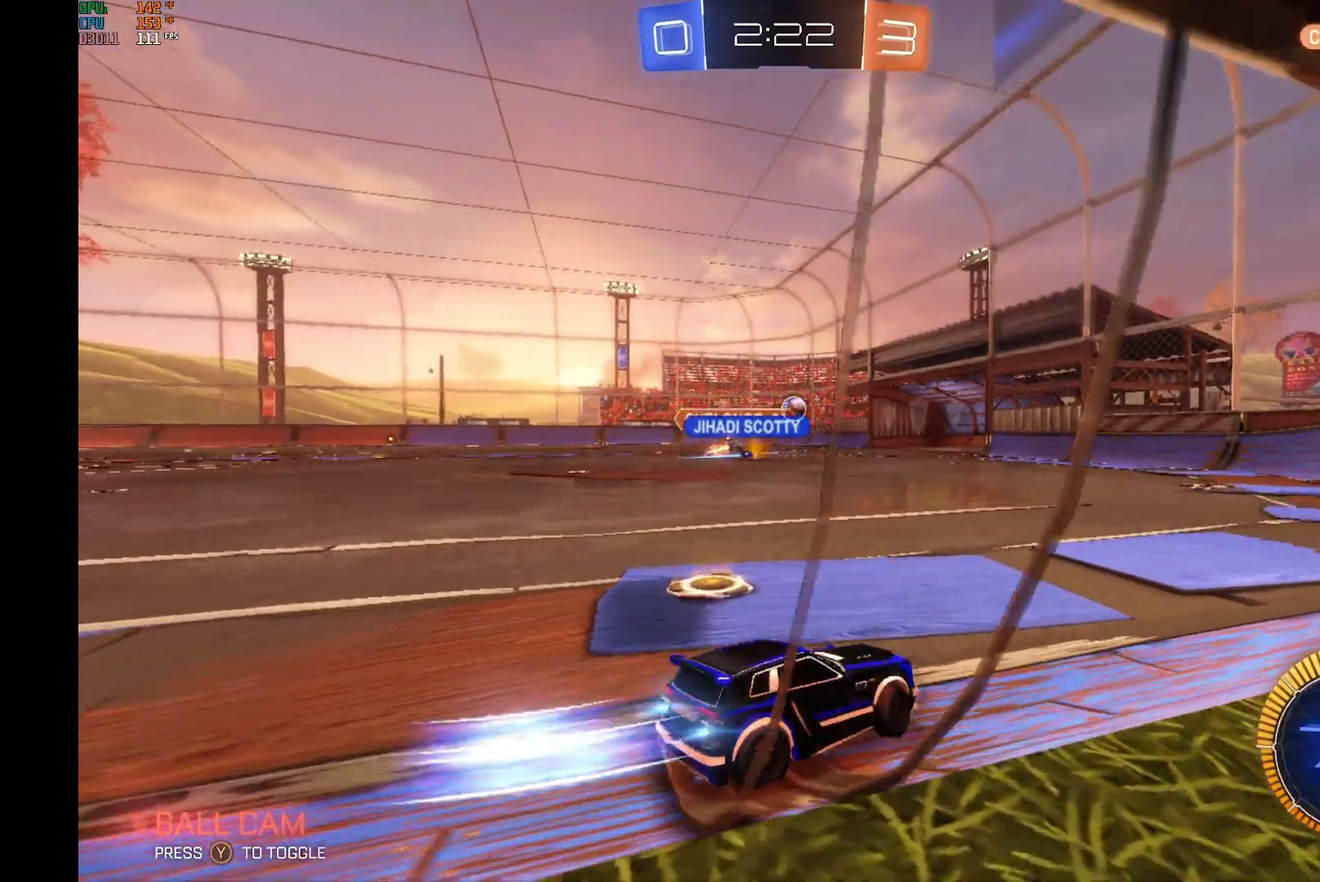
{"dt_ms": 500, "buttons": ["B", "R2"], "left_stick": "center", "events": [[167, "left_stick", "center"]]}
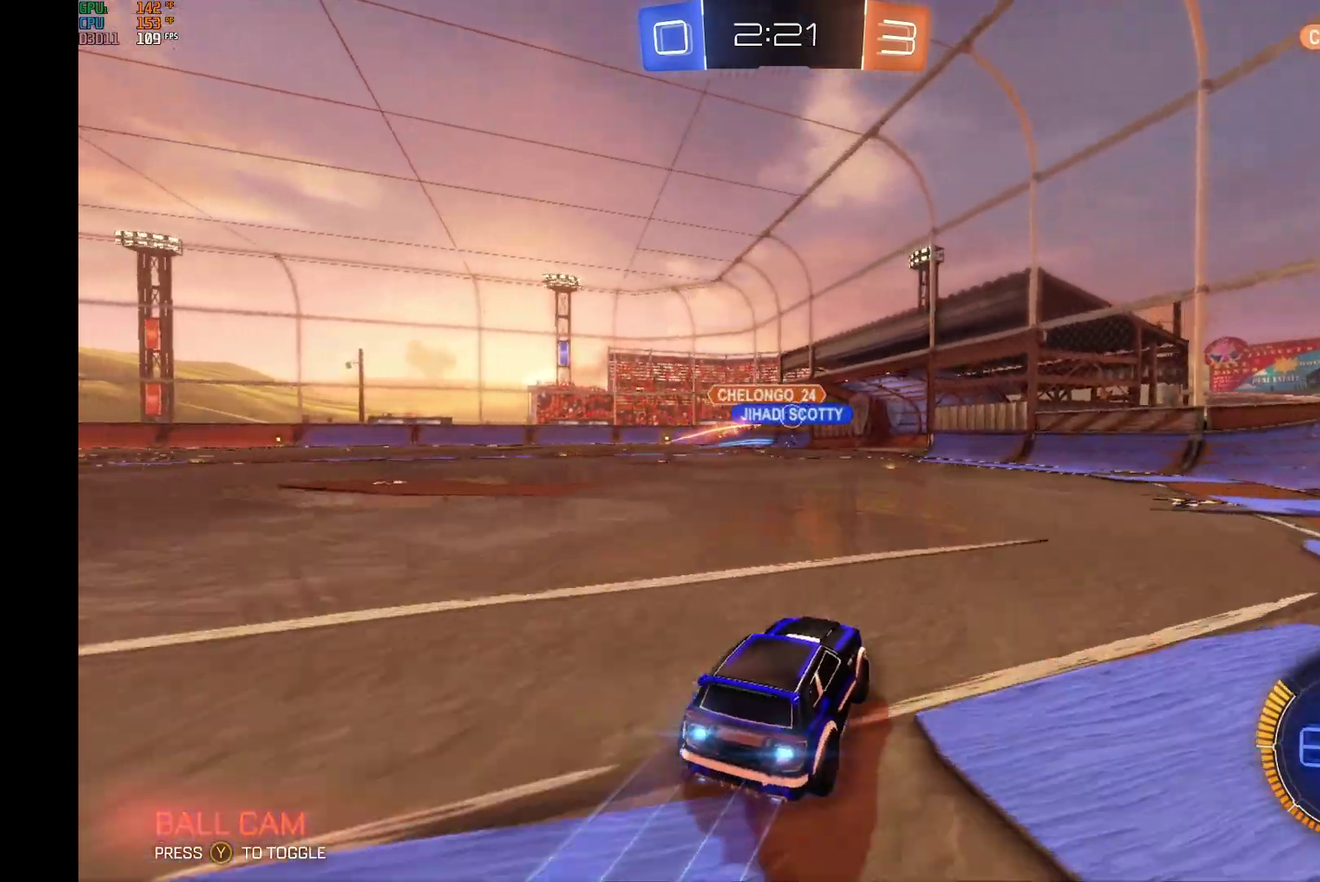
{"dt_ms": 1000, "buttons": [], "left_stick": "center", "events": [[467, "B", "up"], [667, "R2", "up"]]}
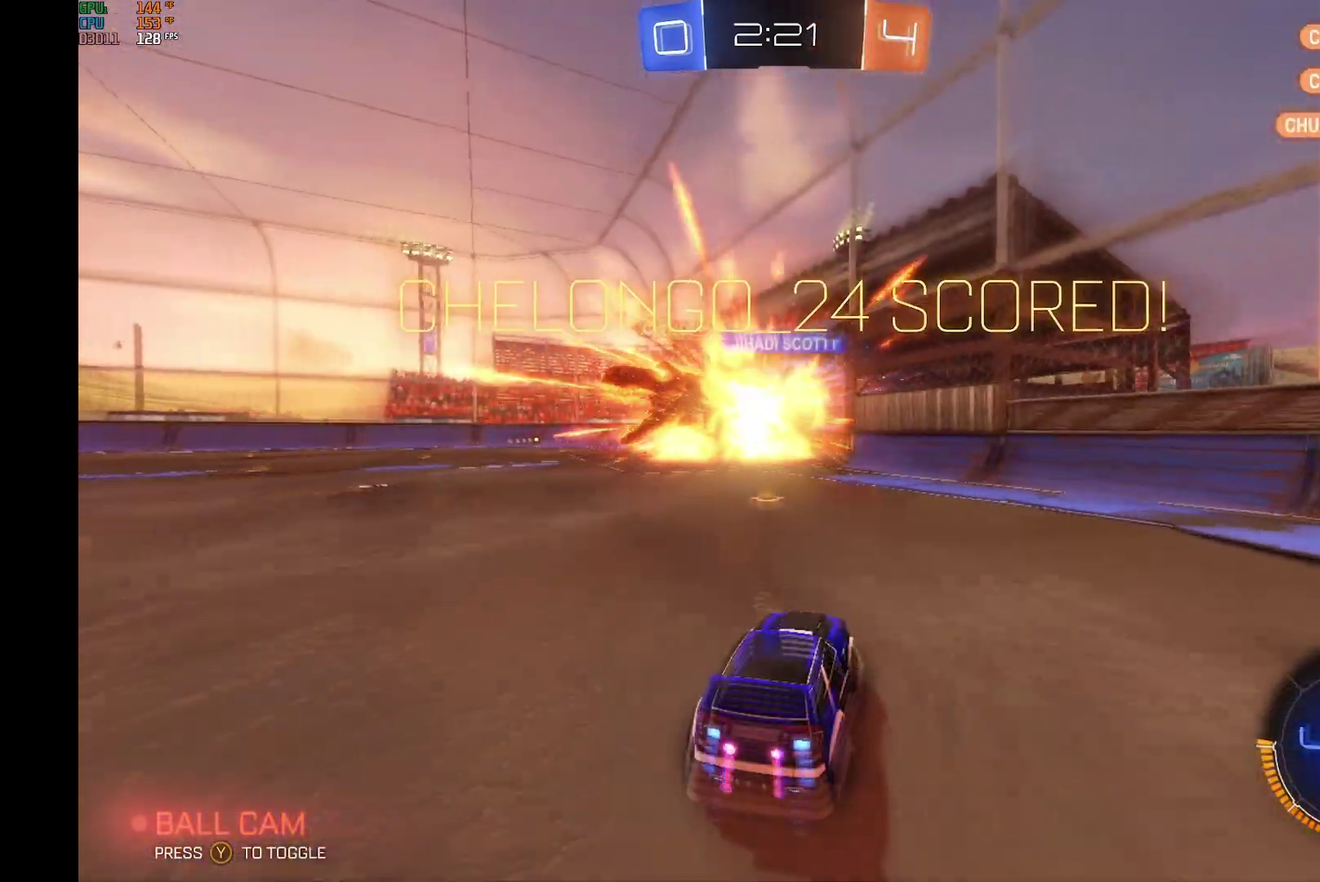
{"dt_ms": 500, "buttons": ["A"], "left_stick": "center", "events": [[467, "A", "down"]]}
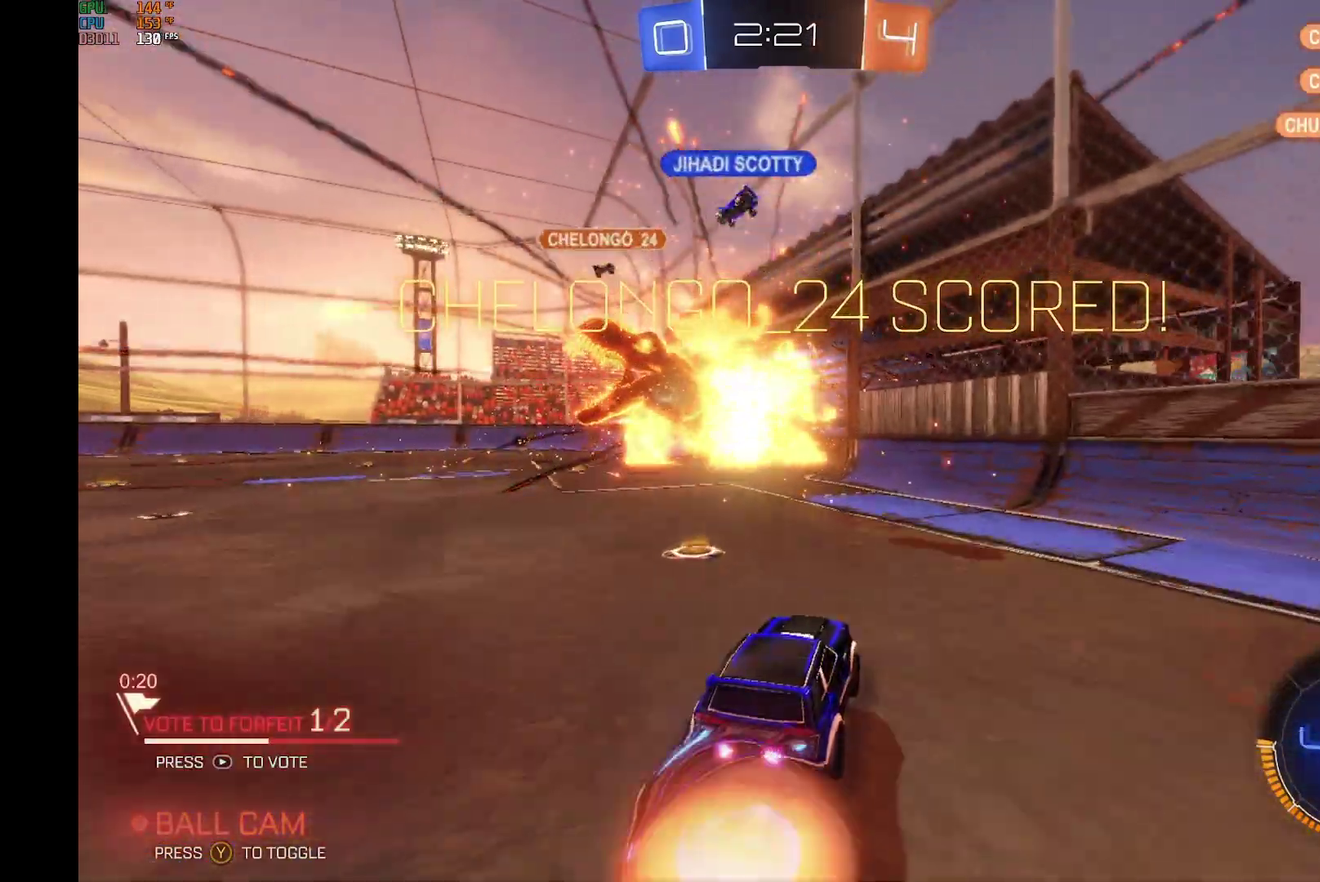
{"dt_ms": 500, "buttons": [], "left_stick": "center", "events": [[100, "A", "up"]]}
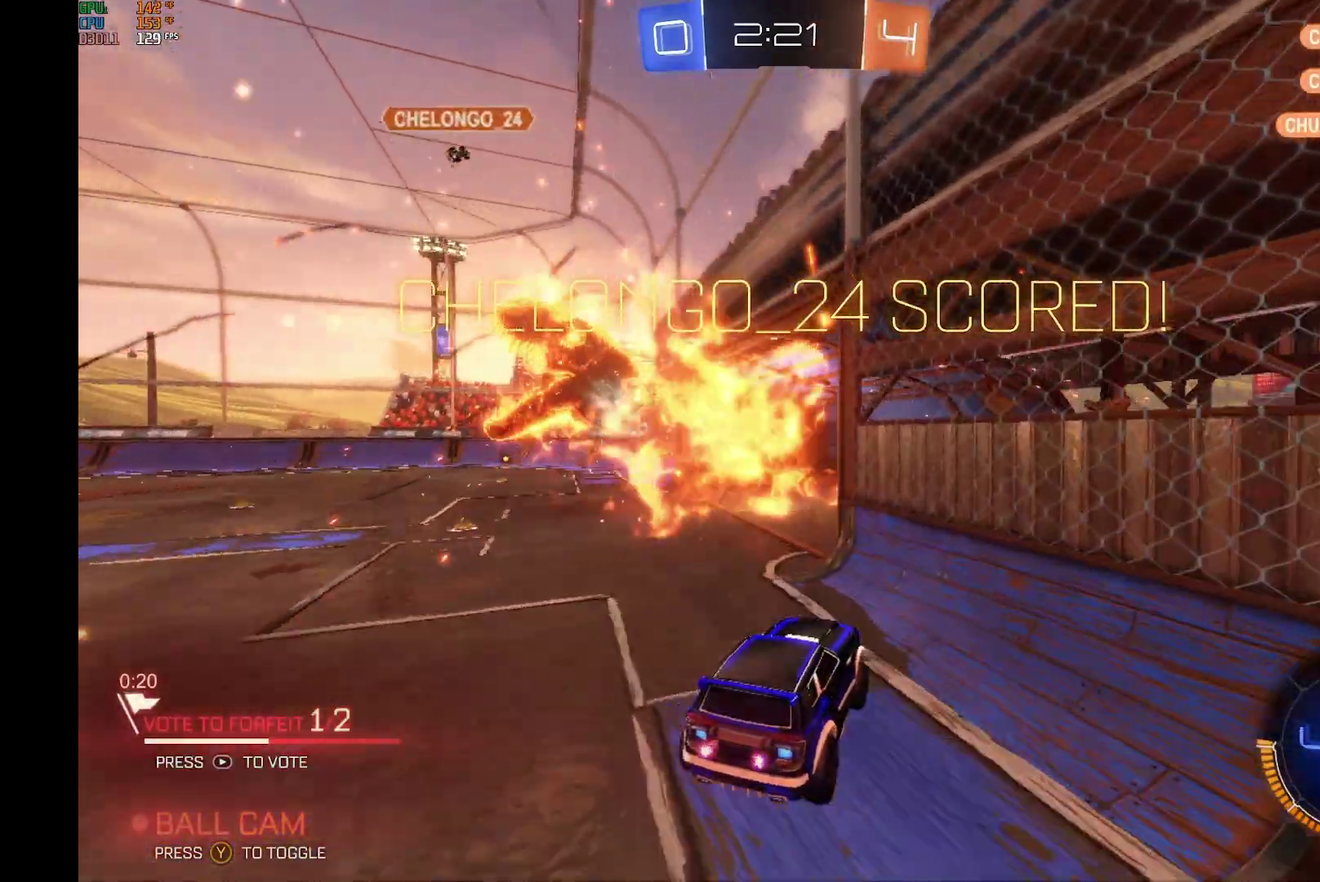
{"dt_ms": 500, "buttons": [], "left_stick": "center", "events": []}
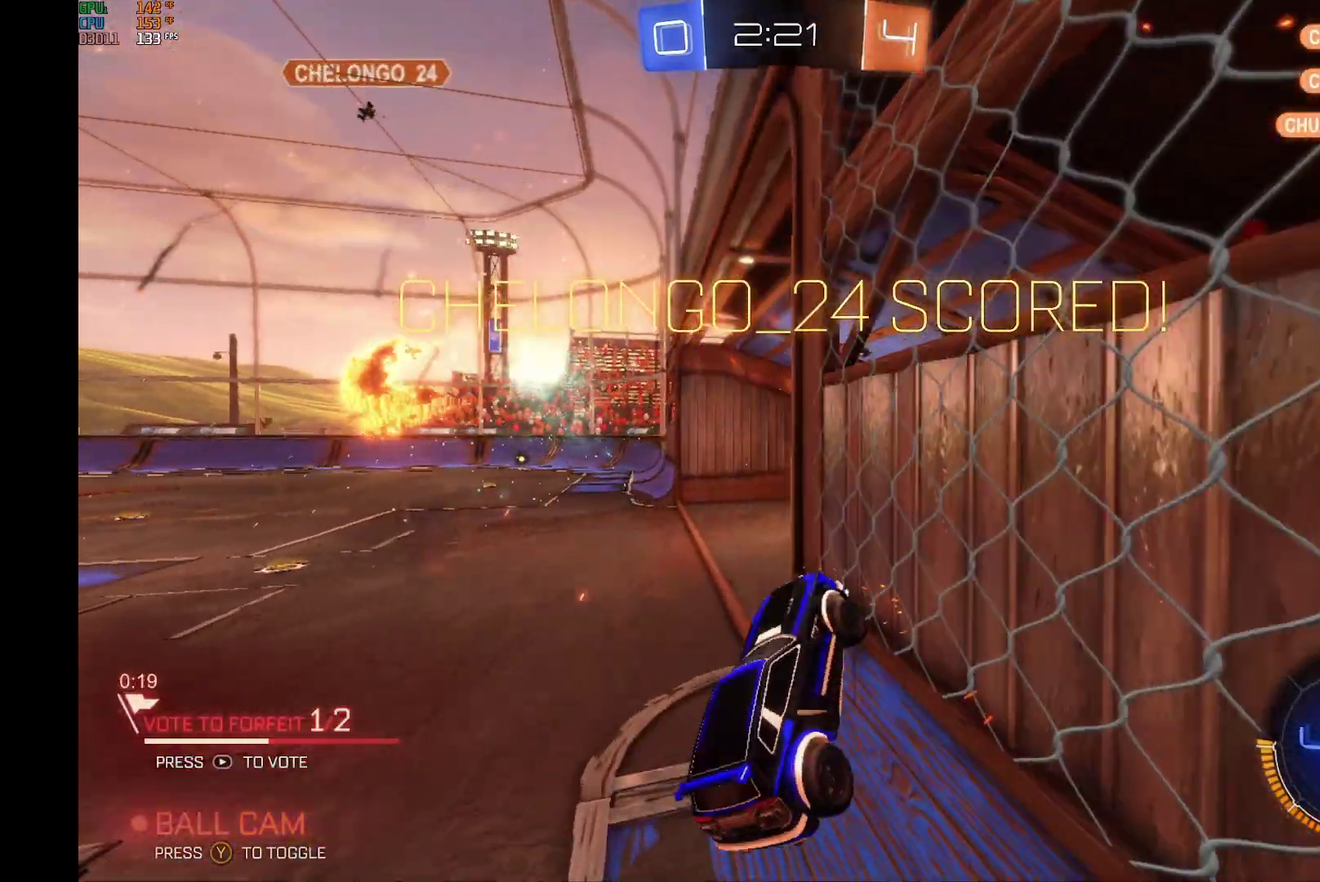
{"dt_ms": 500, "buttons": [], "left_stick": "center", "events": []}
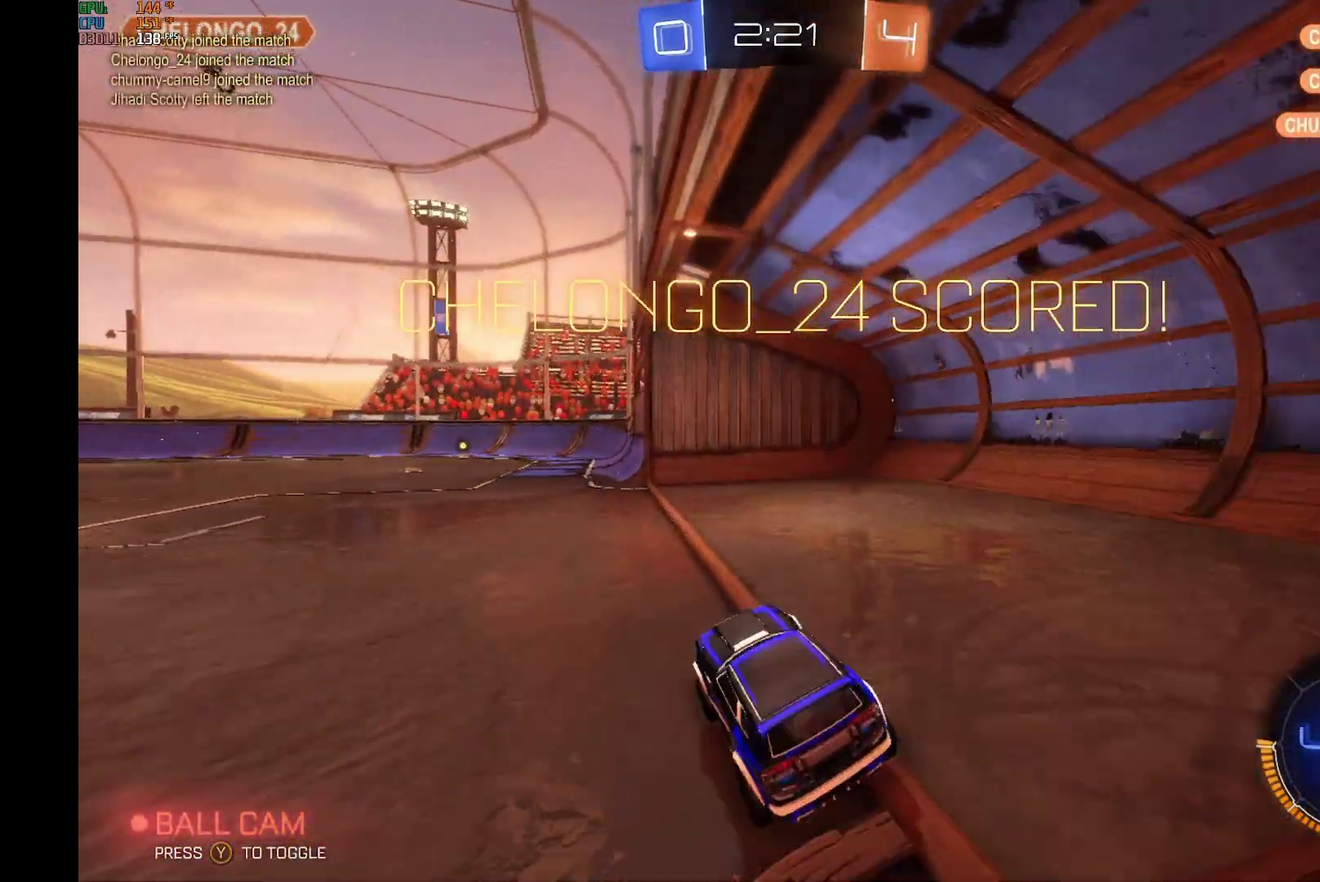
{"dt_ms": 500, "buttons": [], "left_stick": "center", "events": []}
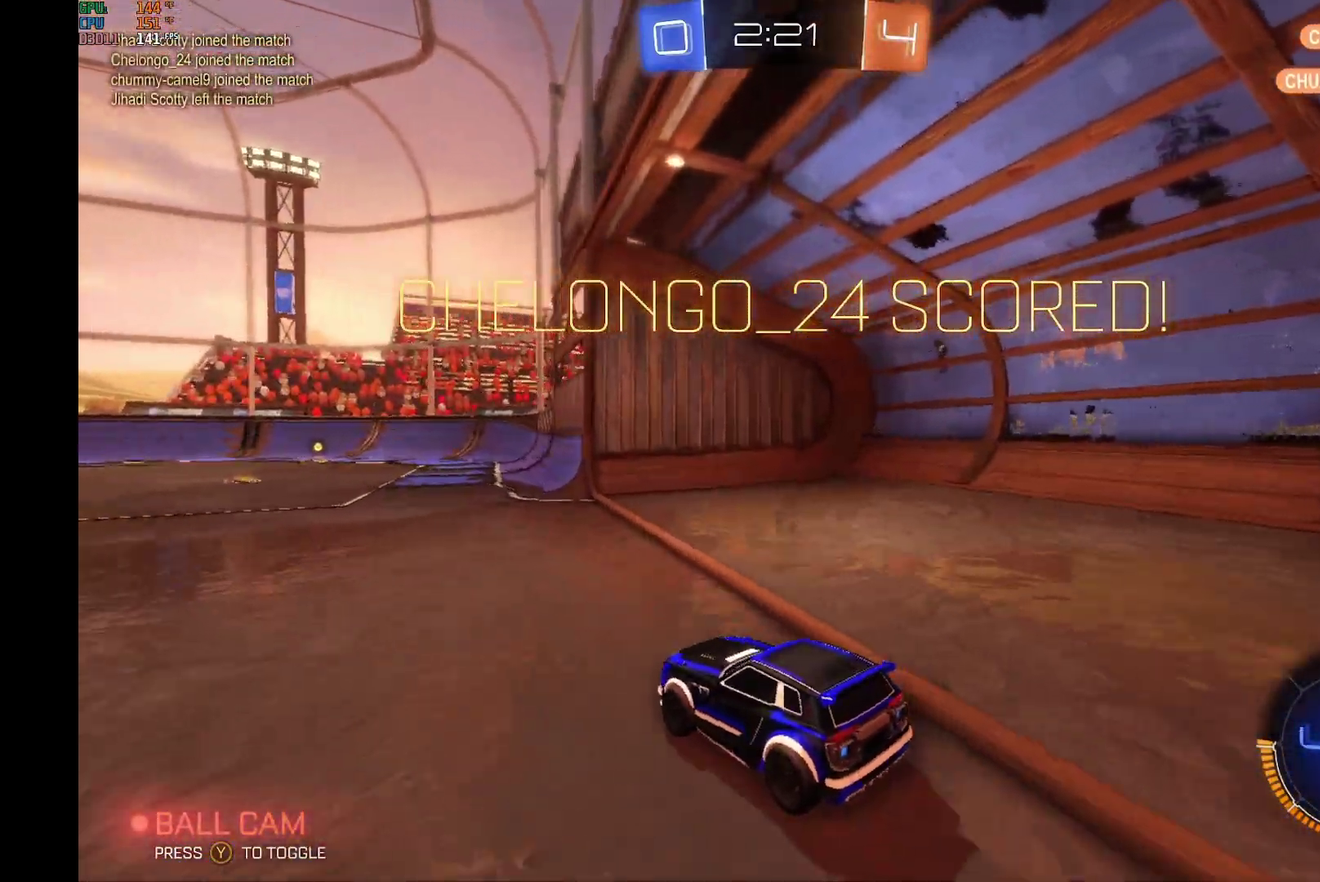
{"dt_ms": 500, "buttons": ["A"], "left_stick": "center", "events": [[400, "A", "down"]]}
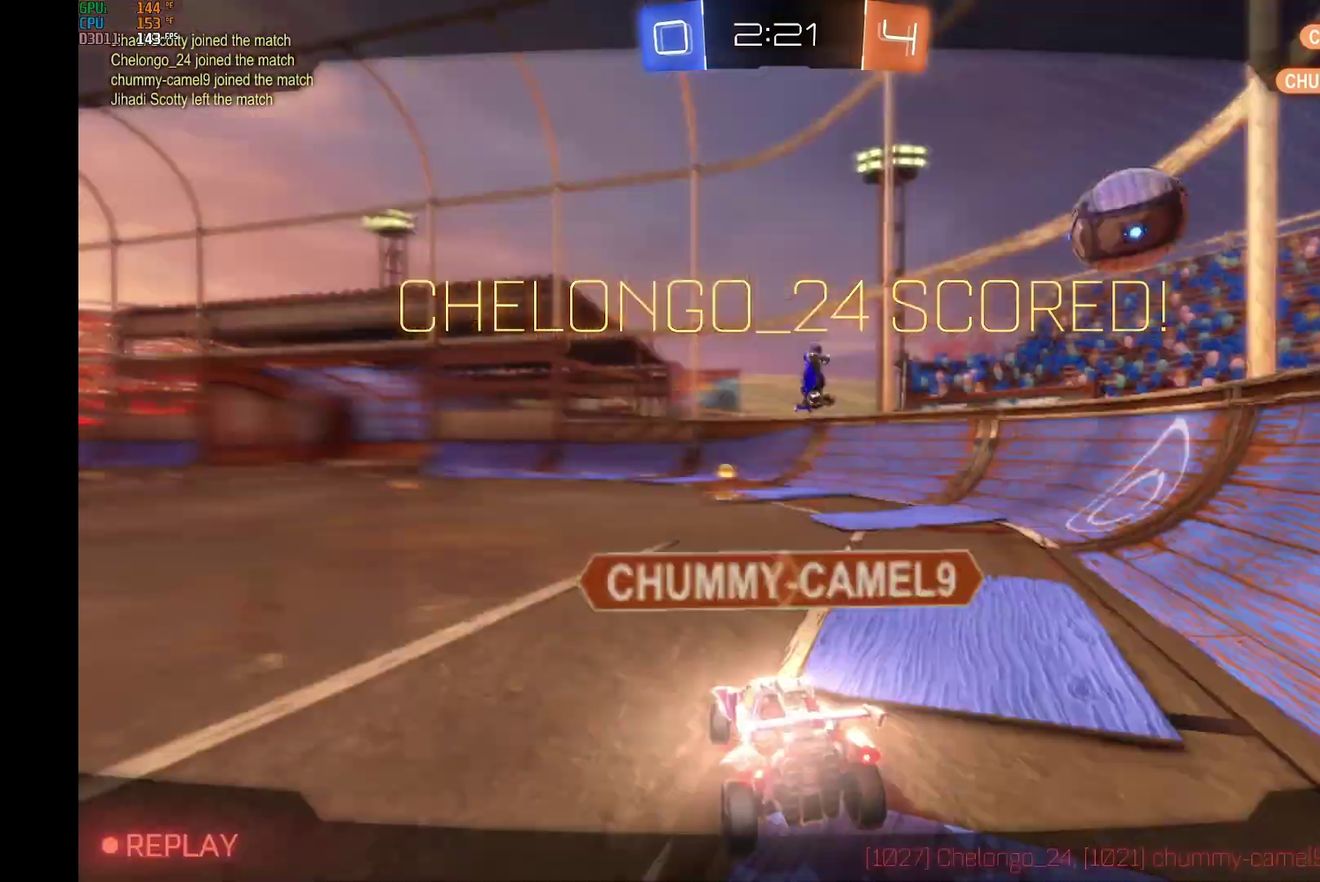
{"dt_ms": 500, "buttons": [], "left_stick": "center", "events": [[33, "A", "up"]]}
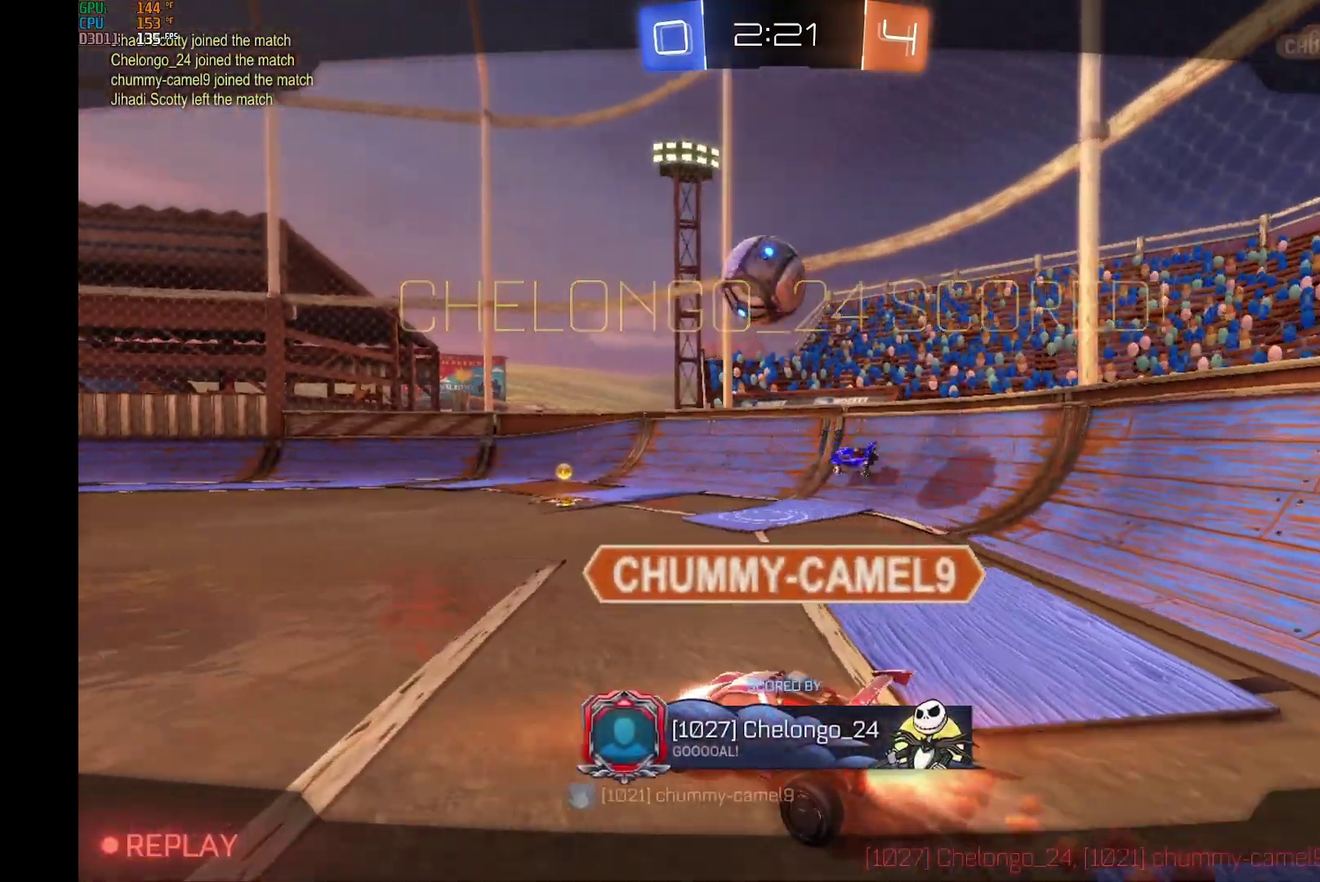
{"dt_ms": 500, "buttons": [], "left_stick": "center", "events": []}
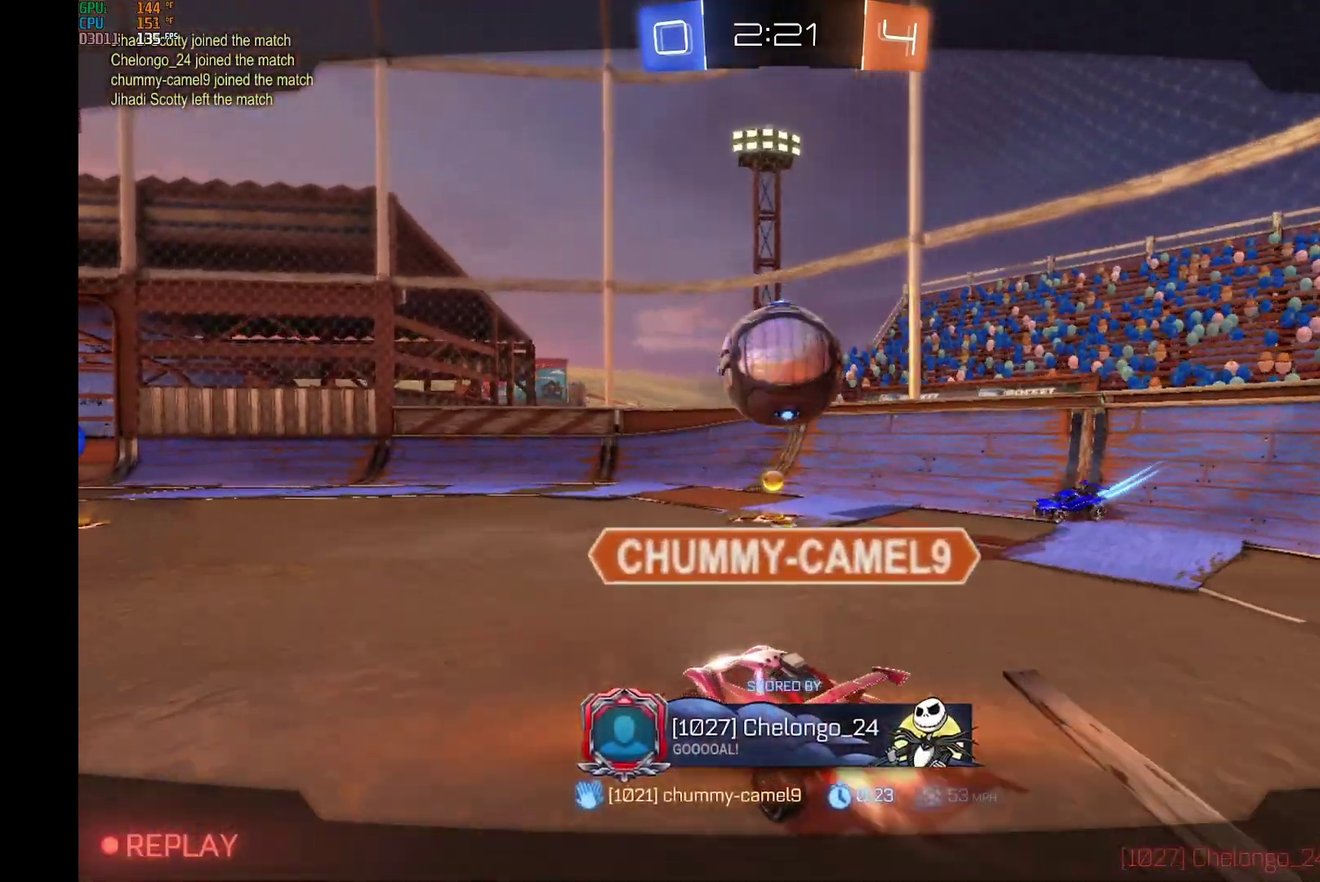
{"dt_ms": 500, "buttons": [], "left_stick": "center", "events": []}
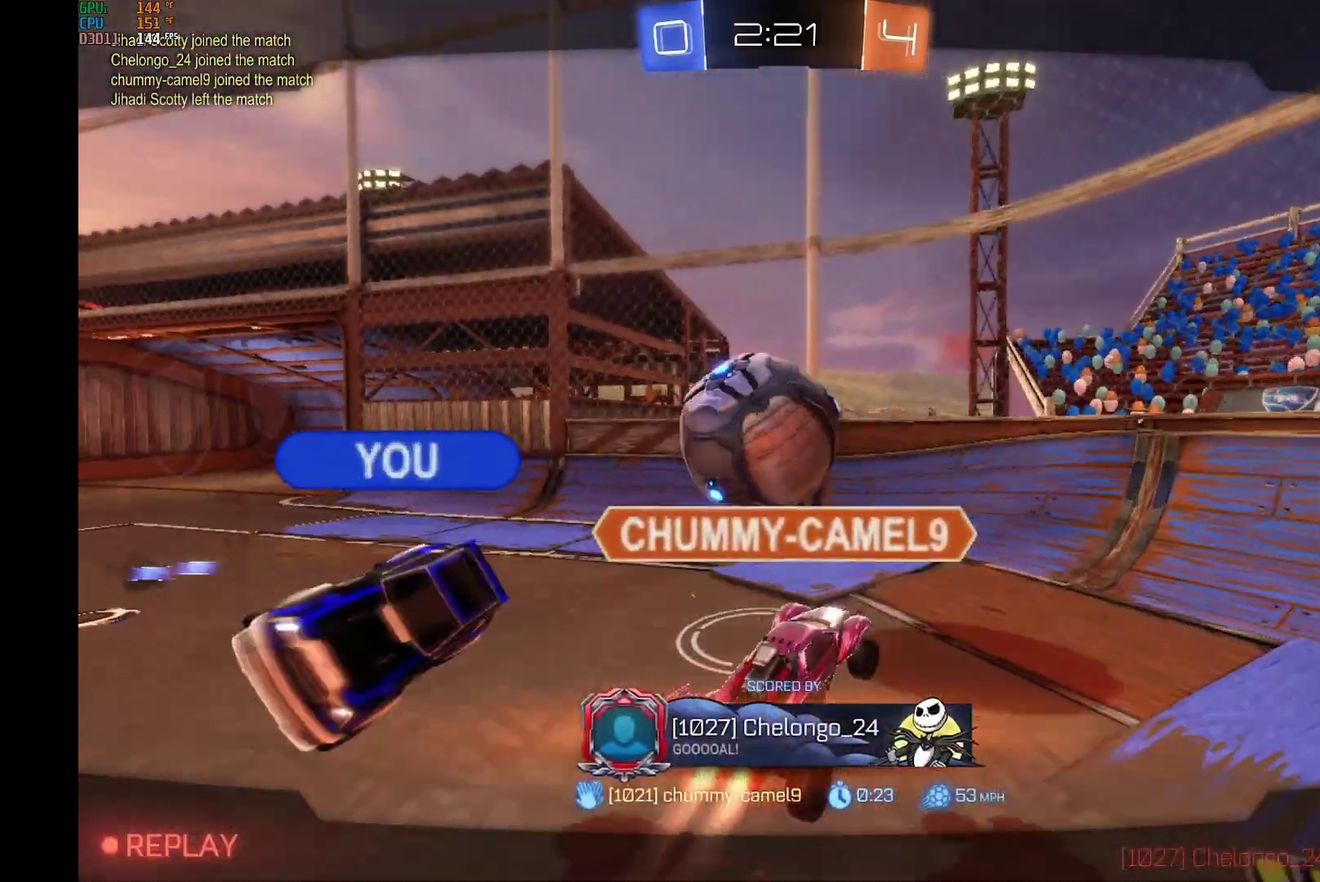
{"dt_ms": 500, "buttons": [], "left_stick": "center", "events": []}
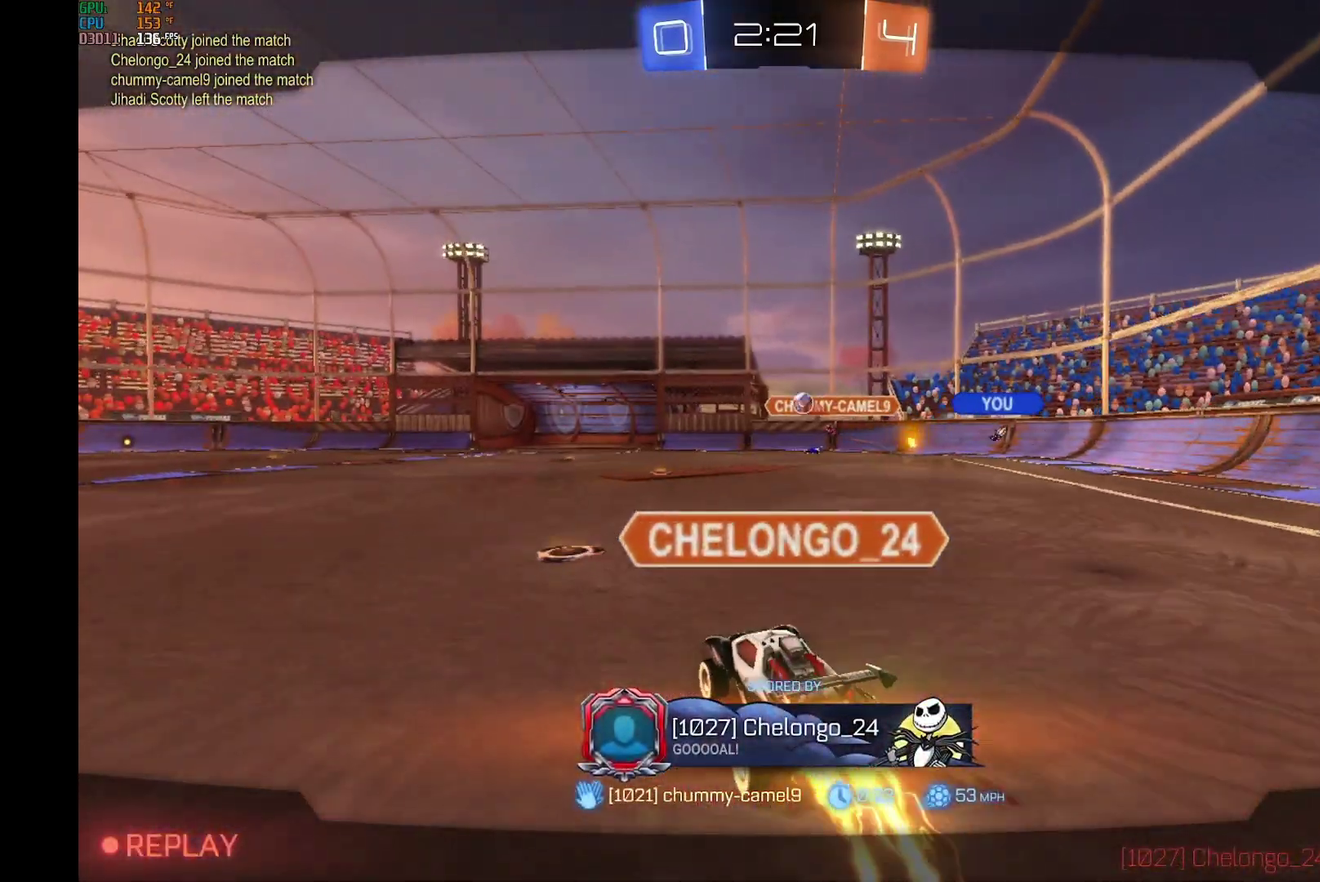
{"dt_ms": 500, "buttons": [], "left_stick": "center", "events": []}
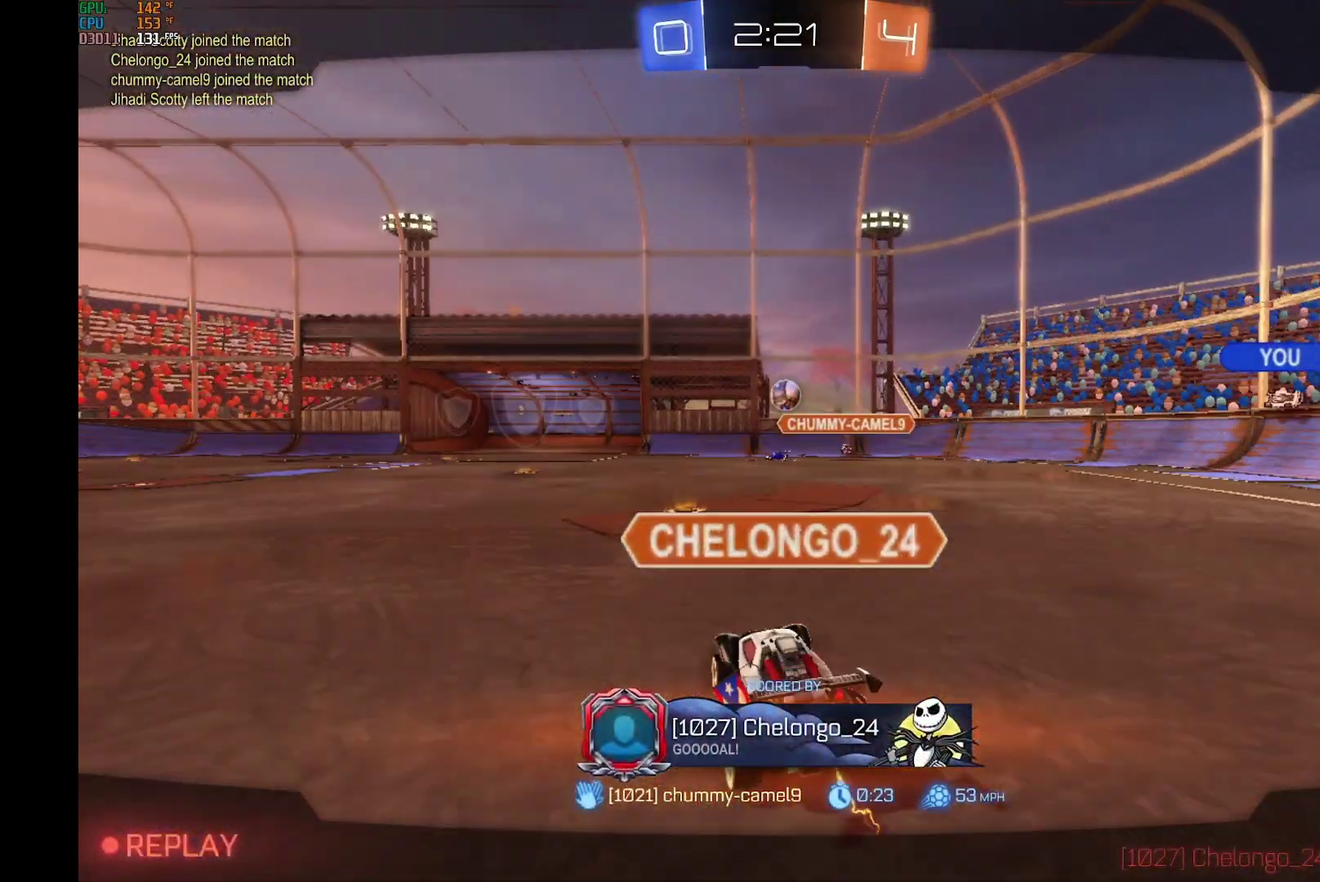
{"dt_ms": 500, "buttons": ["A"], "left_stick": "center", "events": [[500, "A", "down"]]}
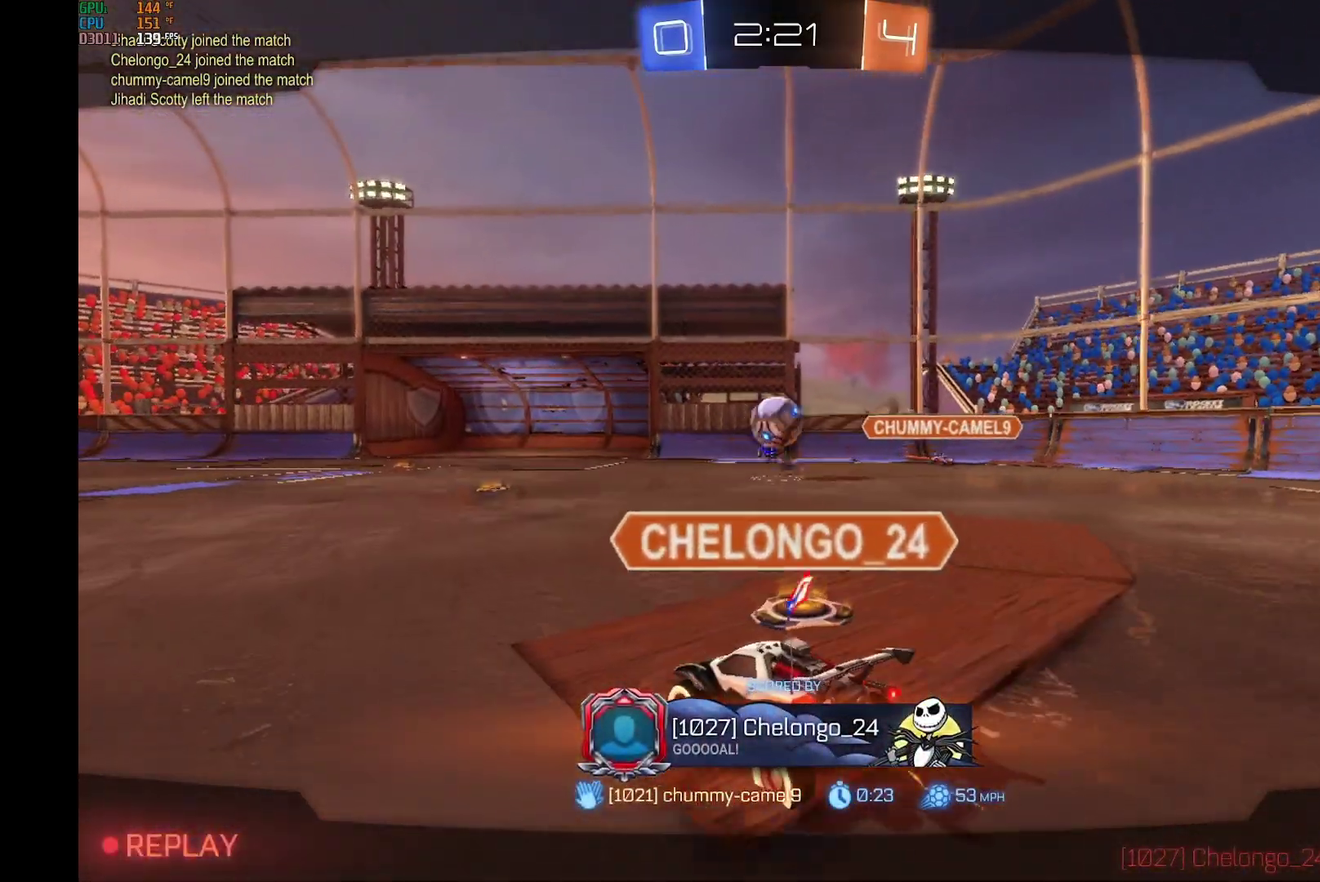
{"dt_ms": 500, "buttons": [], "left_stick": "center", "events": [[133, "A", "up"]]}